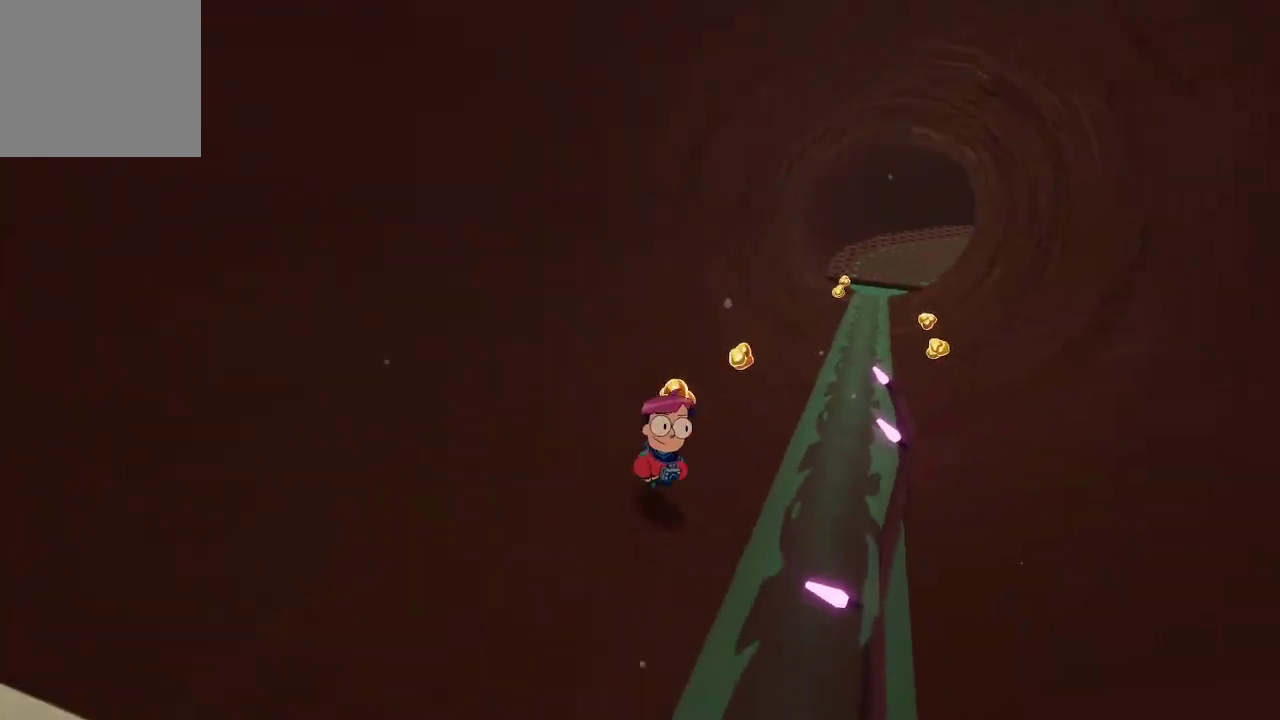
Gameplay with a controller (Xbox layout); each line is a JSON object with the inputs held at the frame after it. "events" lists button and stick changes between this image and that frame as [ms after this image, input, new state], when the widget could be followed in between. Not read: L3.
{"buttons": [], "left_stick": "up", "right_stick": "center", "events": [[100, "right_stick", "center"], [333, "right_stick", "right"], [400, "right_stick", "center"]]}
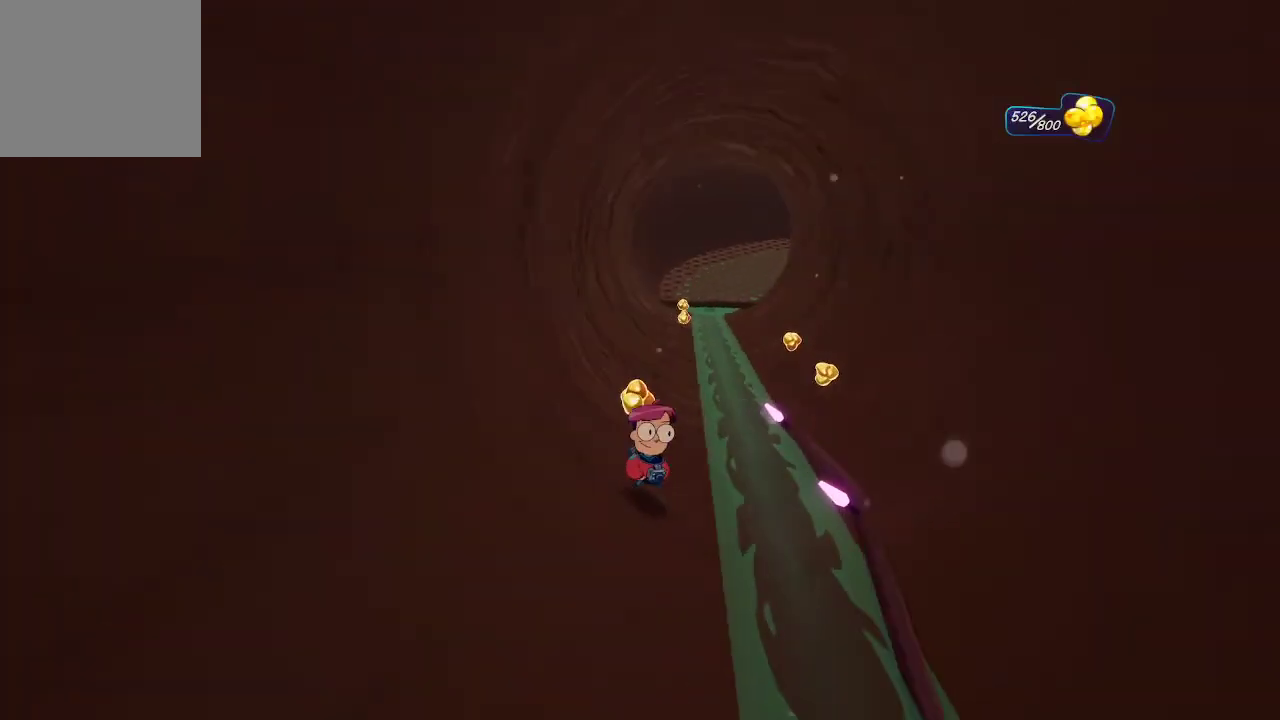
{"buttons": [], "left_stick": "up-right", "right_stick": "center", "events": [[300, "A", "down"], [367, "left_stick", "up-right"], [500, "A", "up"]]}
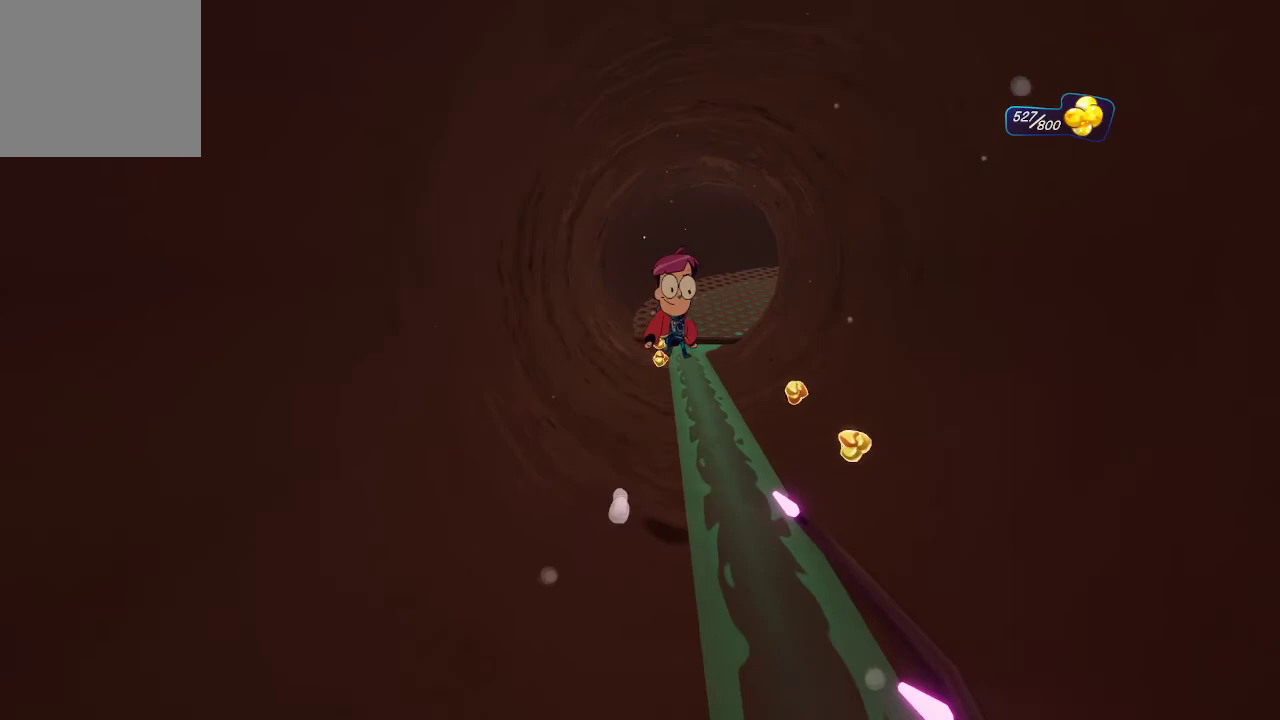
{"buttons": [], "left_stick": "up", "right_stick": "center", "events": [[100, "A", "down"], [100, "left_stick", "right"], [267, "A", "up"], [333, "left_stick", "up-right"], [433, "left_stick", "up"]]}
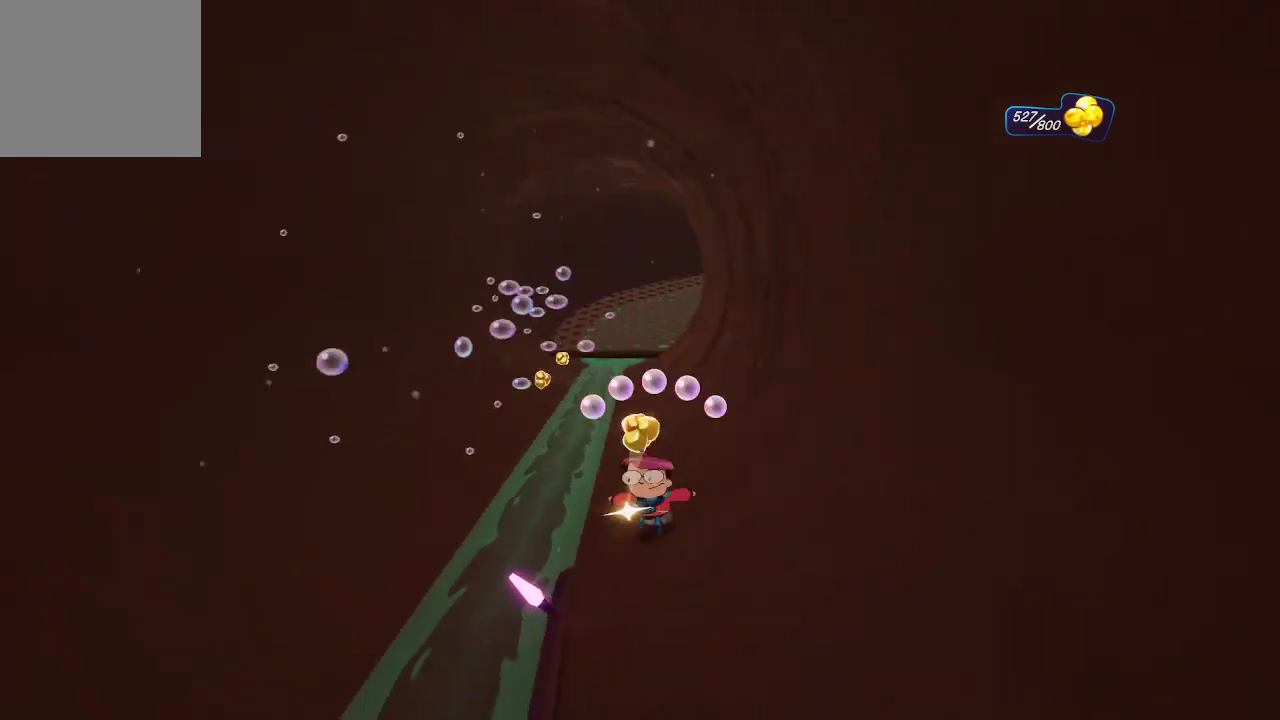
{"buttons": [], "left_stick": "up", "right_stick": "center", "events": [[167, "left_stick", "up-right"], [400, "left_stick", "up"]]}
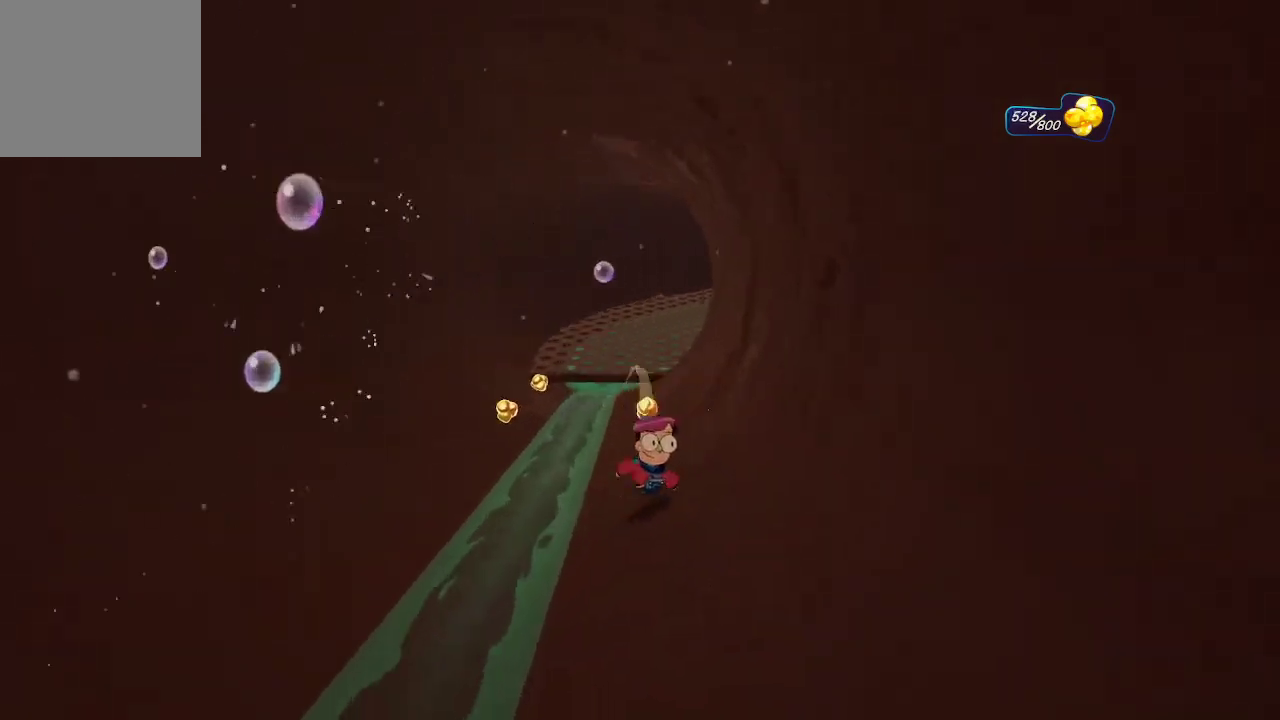
{"buttons": [], "left_stick": "up", "right_stick": "center", "events": [[33, "left_stick", "up-left"], [100, "A", "down"], [233, "A", "up"], [300, "A", "down"], [433, "A", "up"], [500, "left_stick", "up"]]}
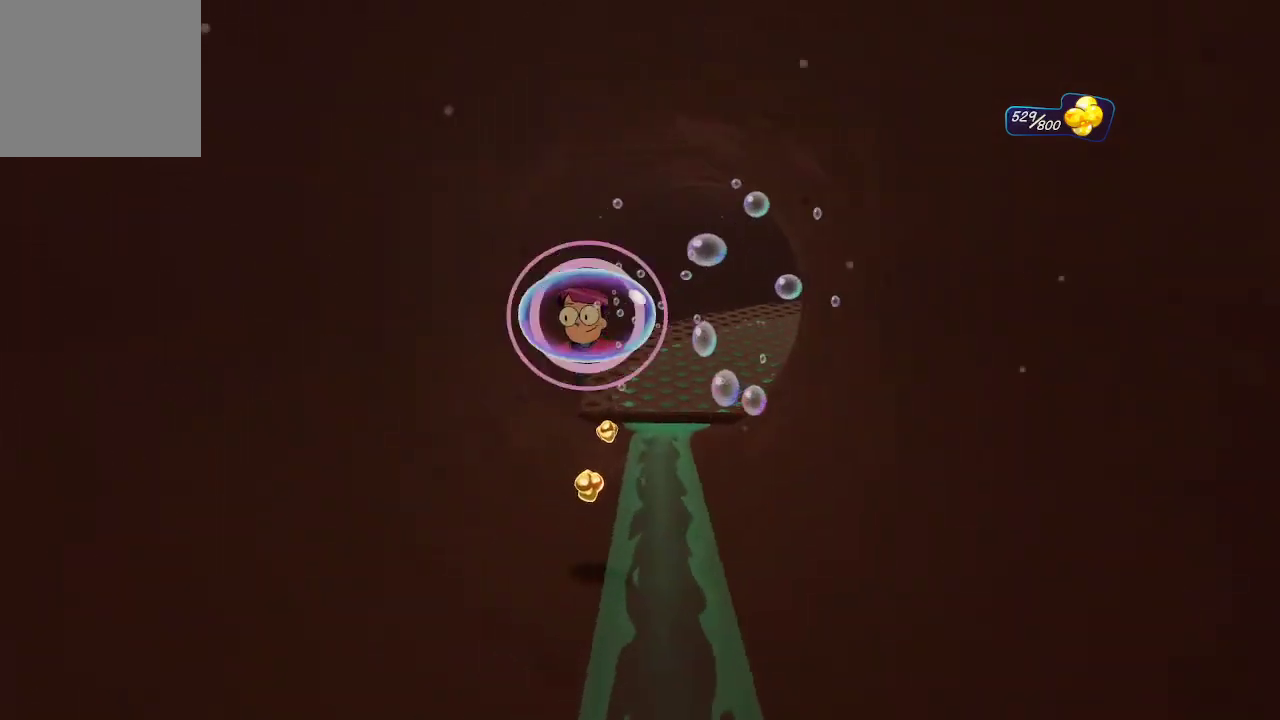
{"buttons": [], "left_stick": "up", "right_stick": "center", "events": []}
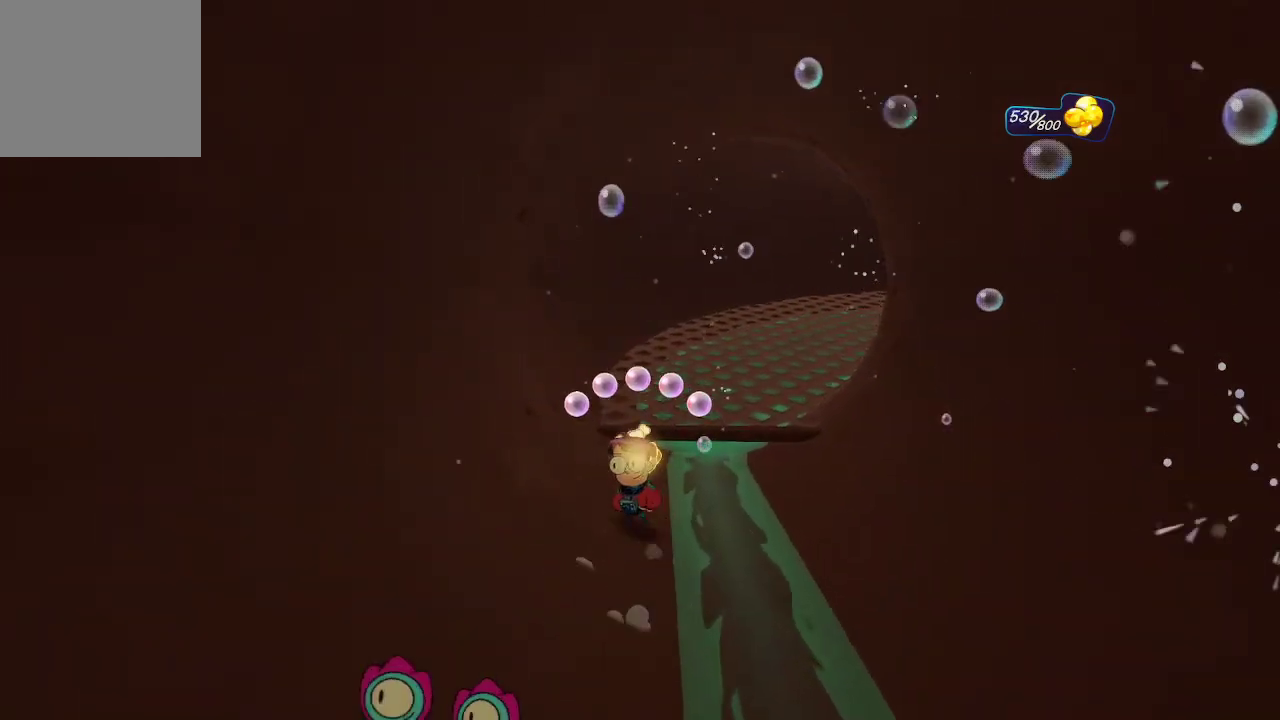
{"buttons": [], "left_stick": "up", "right_stick": "center", "events": [[267, "A", "down"], [433, "A", "up"]]}
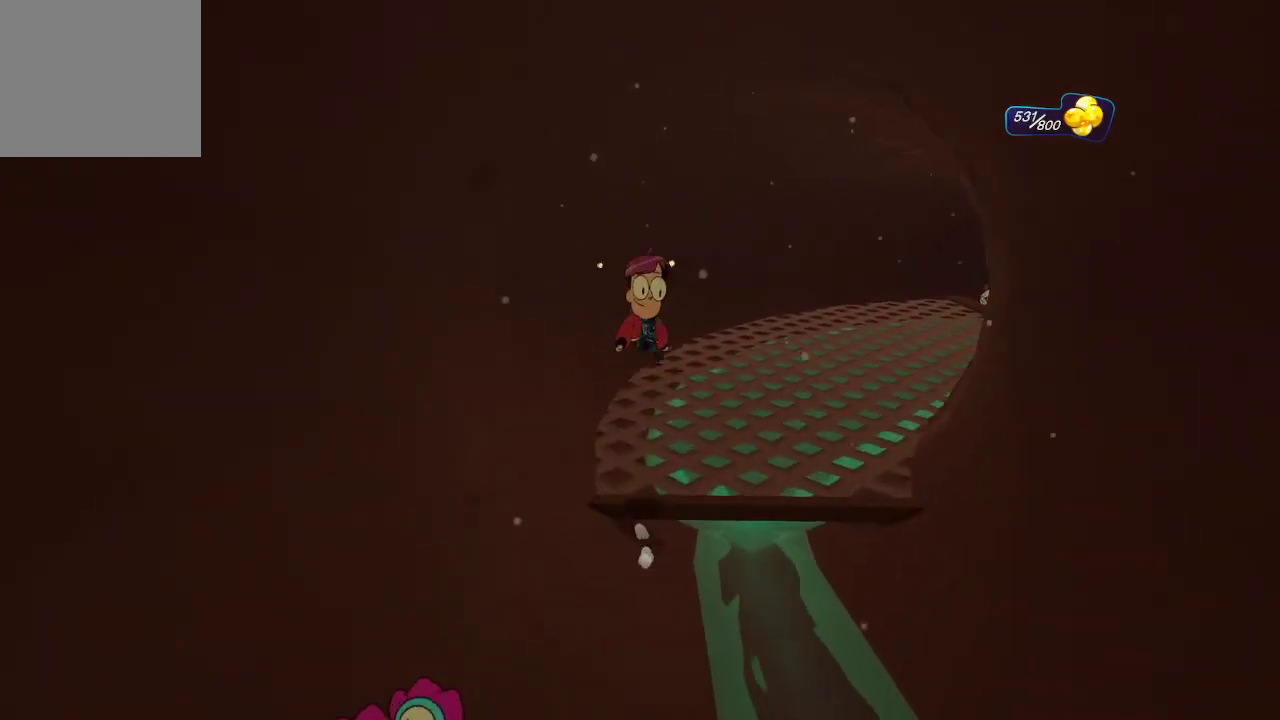
{"buttons": [], "left_stick": "up", "right_stick": "center", "events": [[67, "right_stick", "right"], [433, "right_stick", "center"]]}
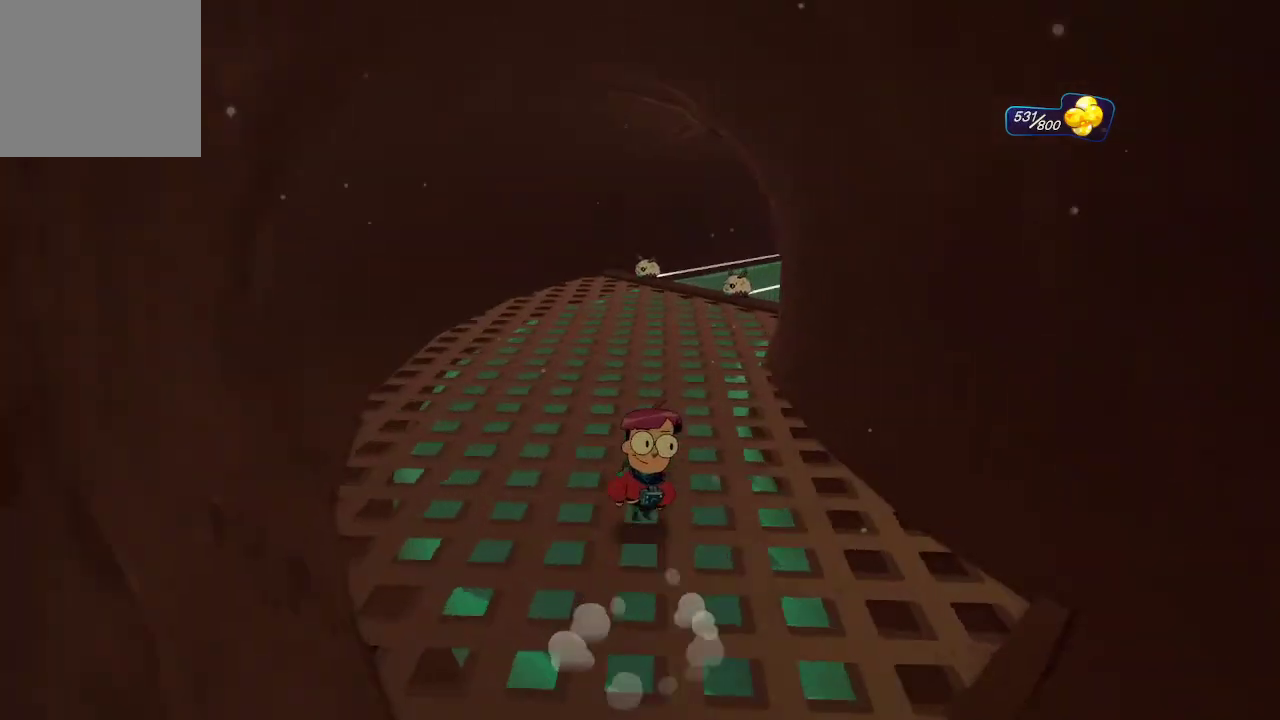
{"buttons": [], "left_stick": "up", "right_stick": "center", "events": []}
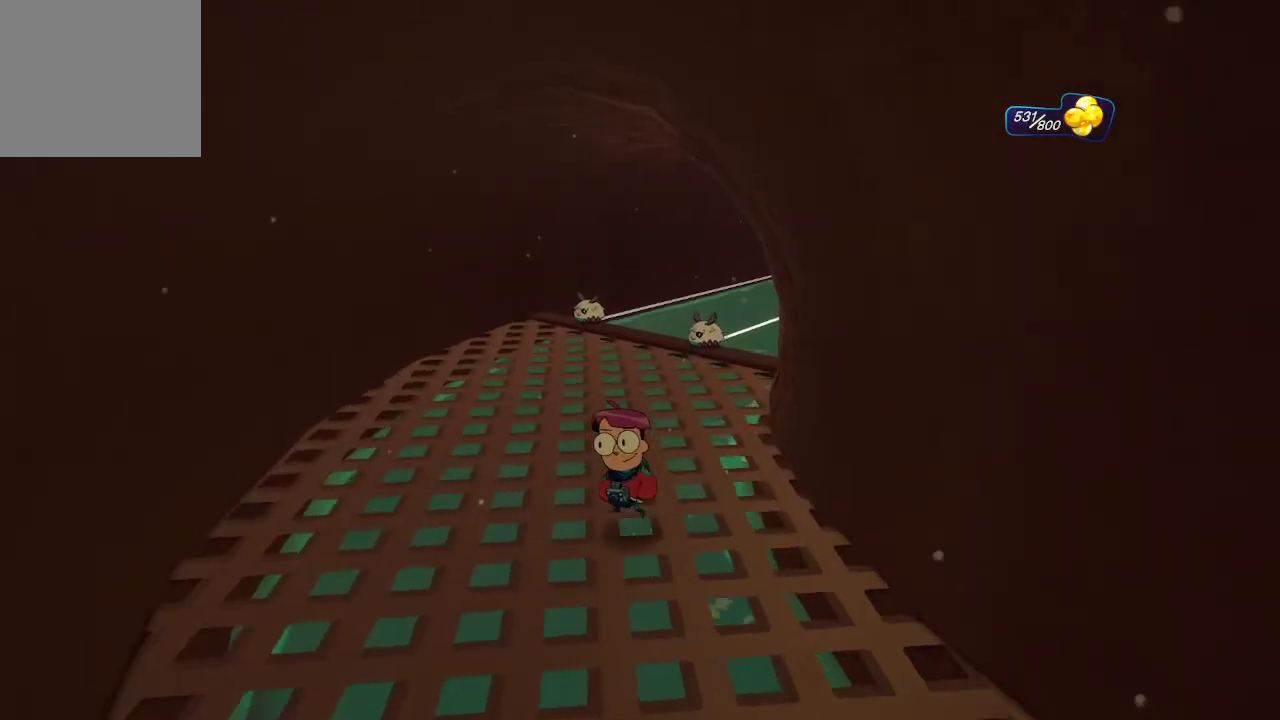
{"buttons": [], "left_stick": "up-left", "right_stick": "right", "events": [[233, "left_stick", "up-left"], [233, "right_stick", "right"]]}
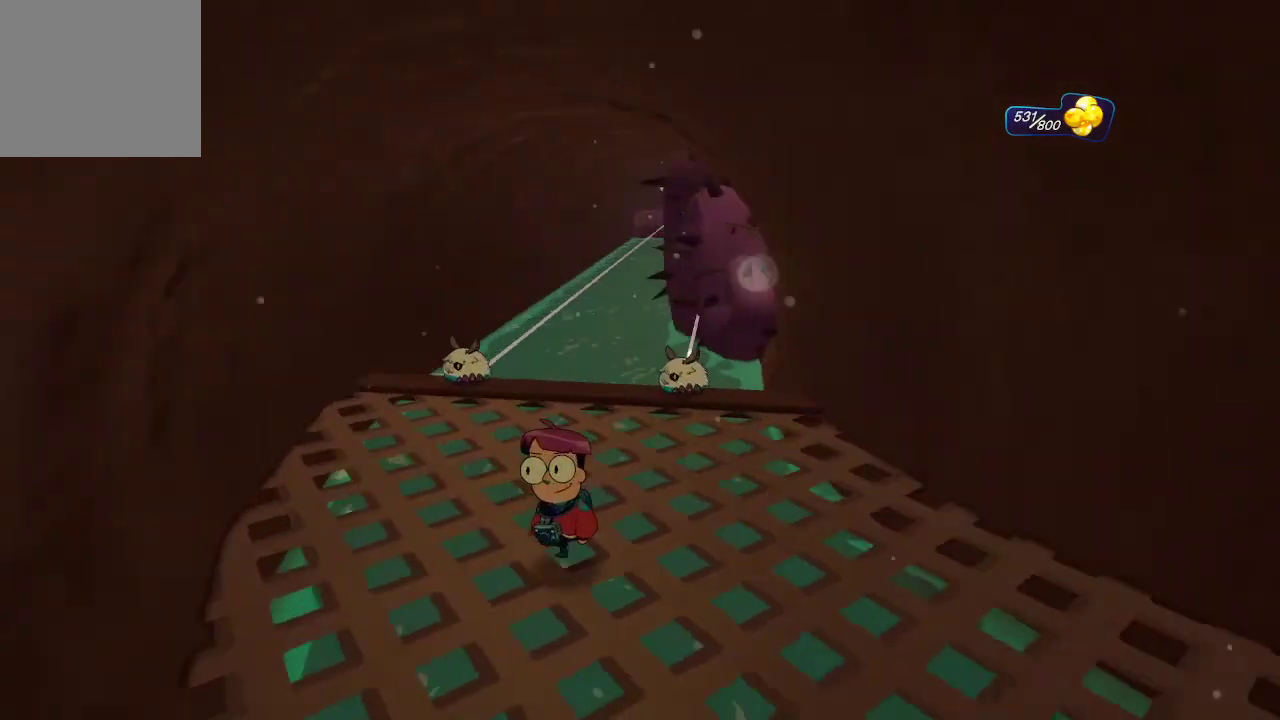
{"buttons": [], "left_stick": "left", "right_stick": "right", "events": [[67, "right_stick", "center"], [167, "left_stick", "center"], [367, "left_stick", "left"], [467, "right_stick", "right"]]}
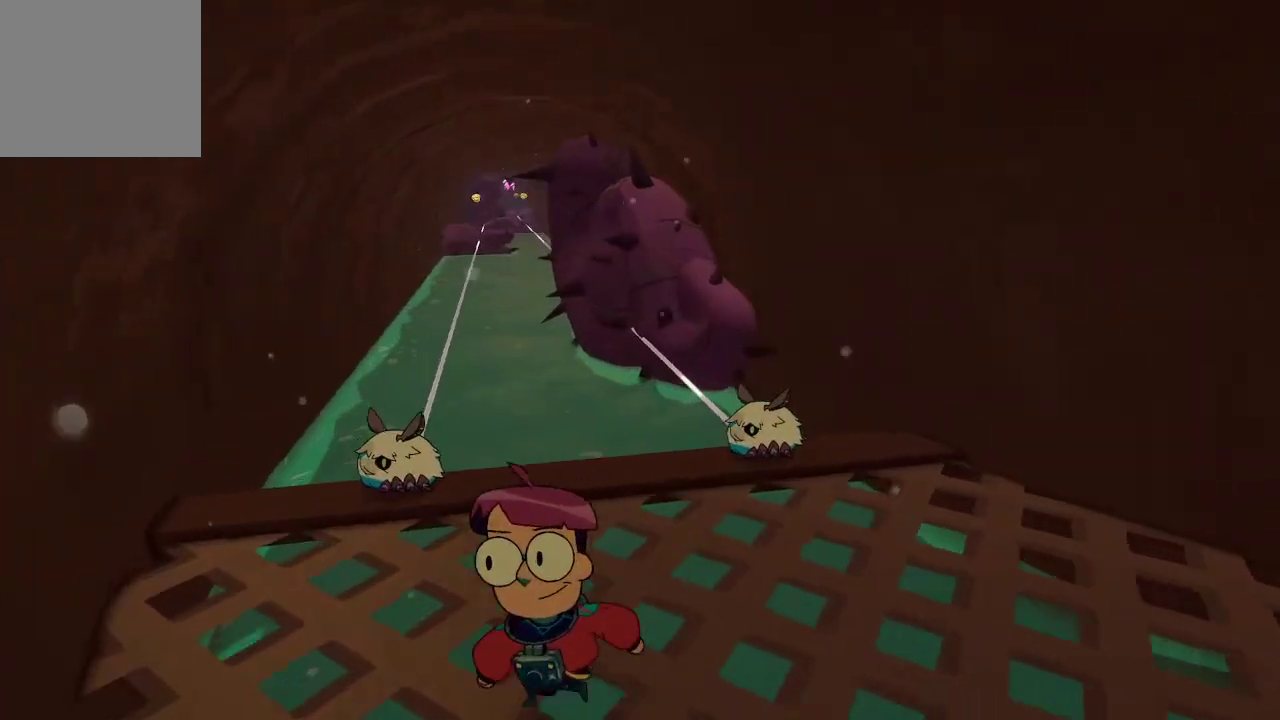
{"buttons": ["R1"], "left_stick": "up", "right_stick": "center", "events": [[67, "right_stick", "center"], [167, "left_stick", "up-left"], [333, "left_stick", "up"], [467, "R1", "down"]]}
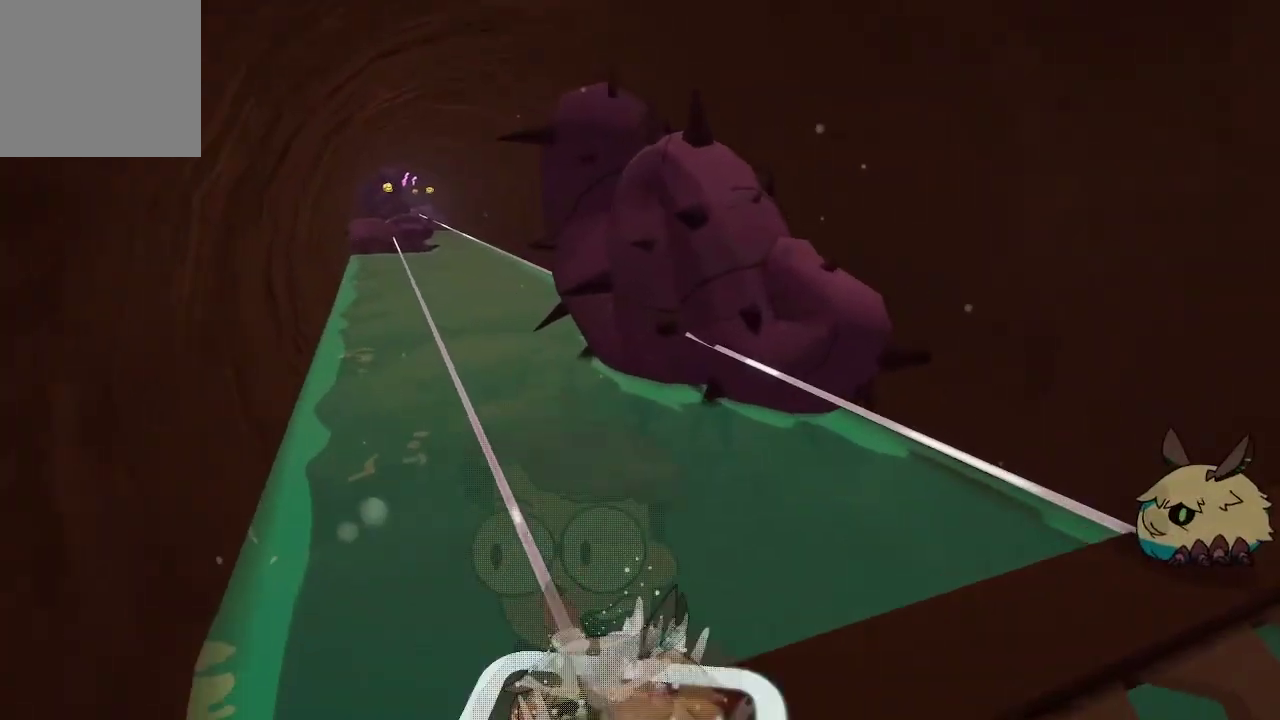
{"buttons": ["R1"], "left_stick": "center", "right_stick": "center", "events": [[400, "left_stick", "center"]]}
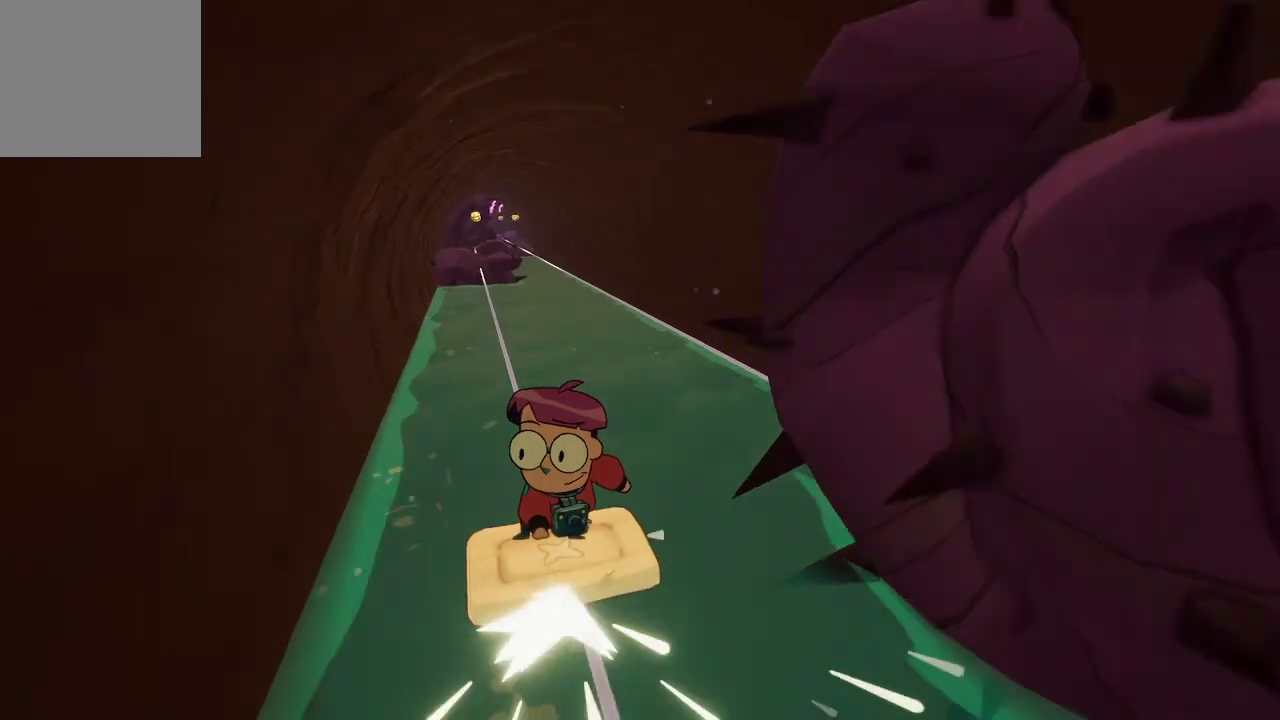
{"buttons": ["R1"], "left_stick": "right", "right_stick": "center", "events": [[500, "left_stick", "right"]]}
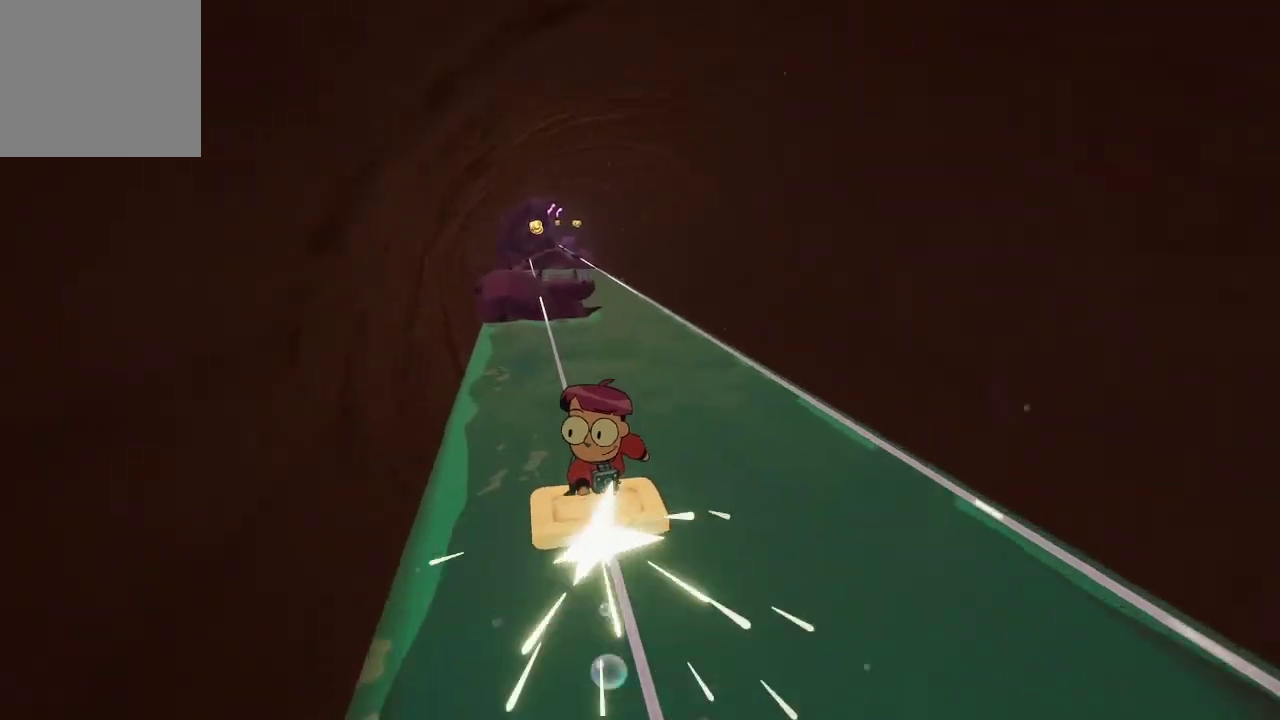
{"buttons": ["R1"], "left_stick": "center", "right_stick": "center", "events": [[67, "A", "down"], [133, "A", "up"], [300, "left_stick", "center"]]}
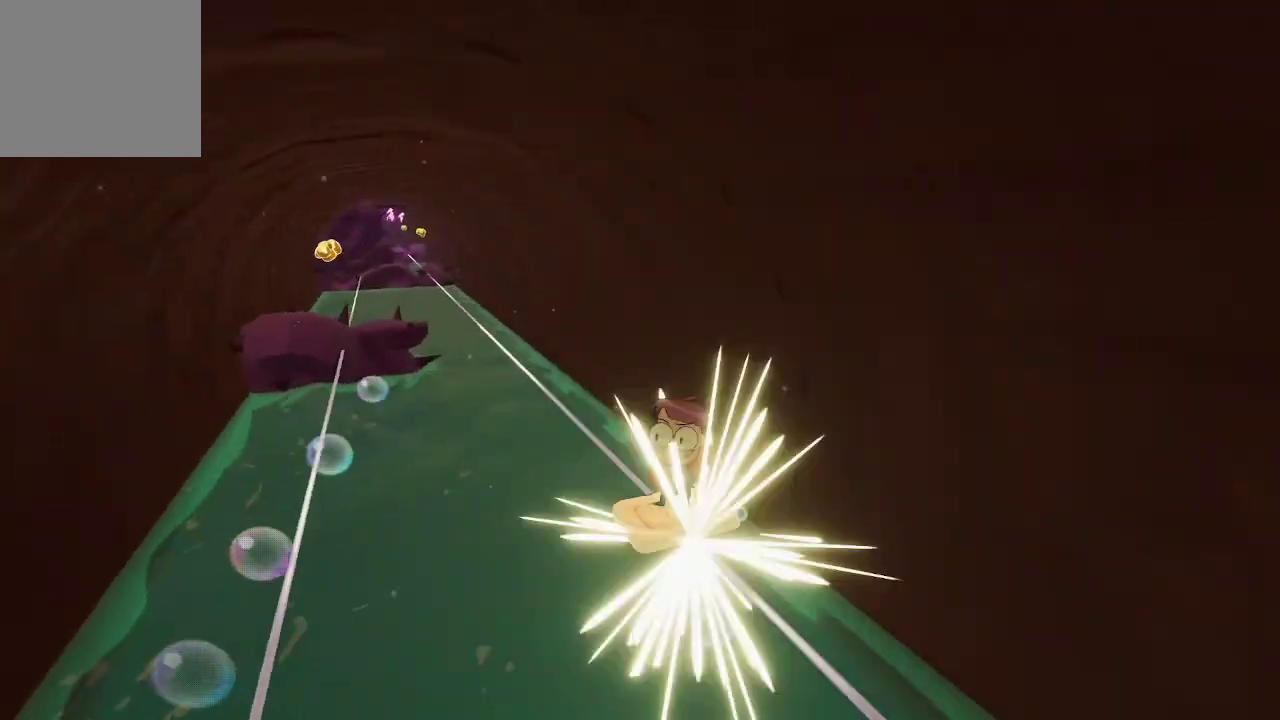
{"buttons": ["R1"], "left_stick": "center", "right_stick": "center", "events": []}
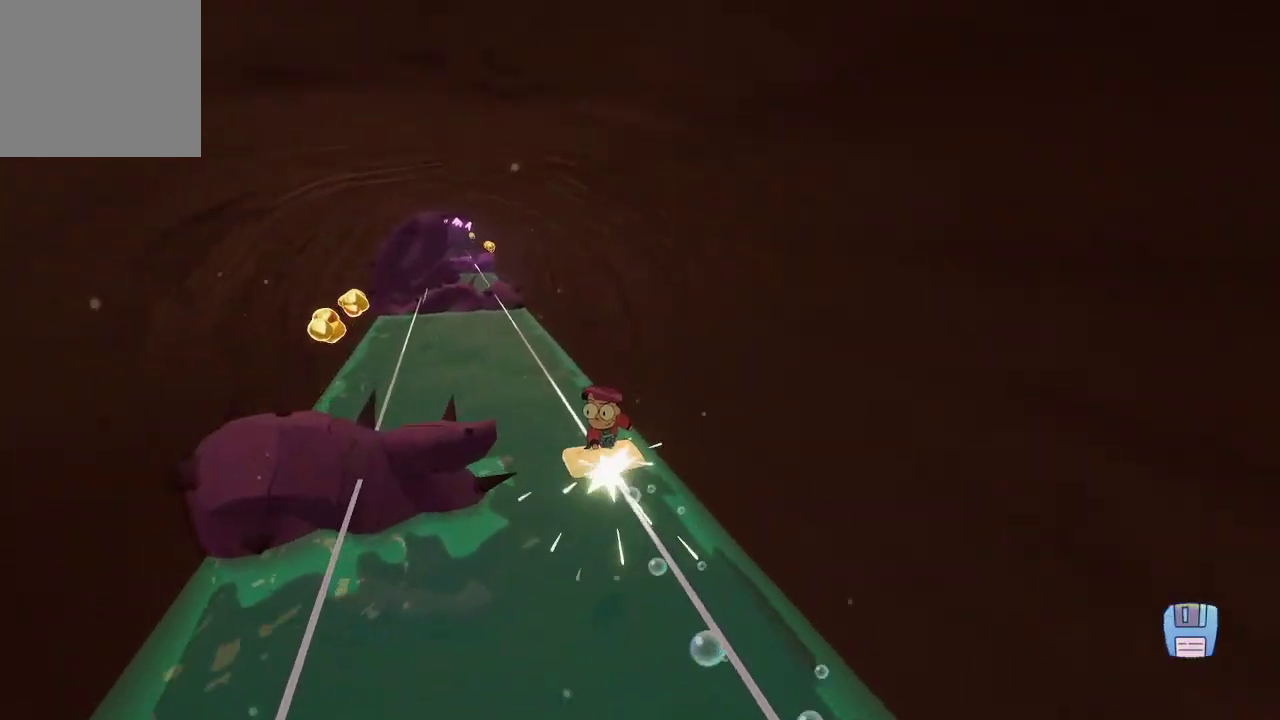
{"buttons": ["R1"], "left_stick": "center", "right_stick": "center", "events": []}
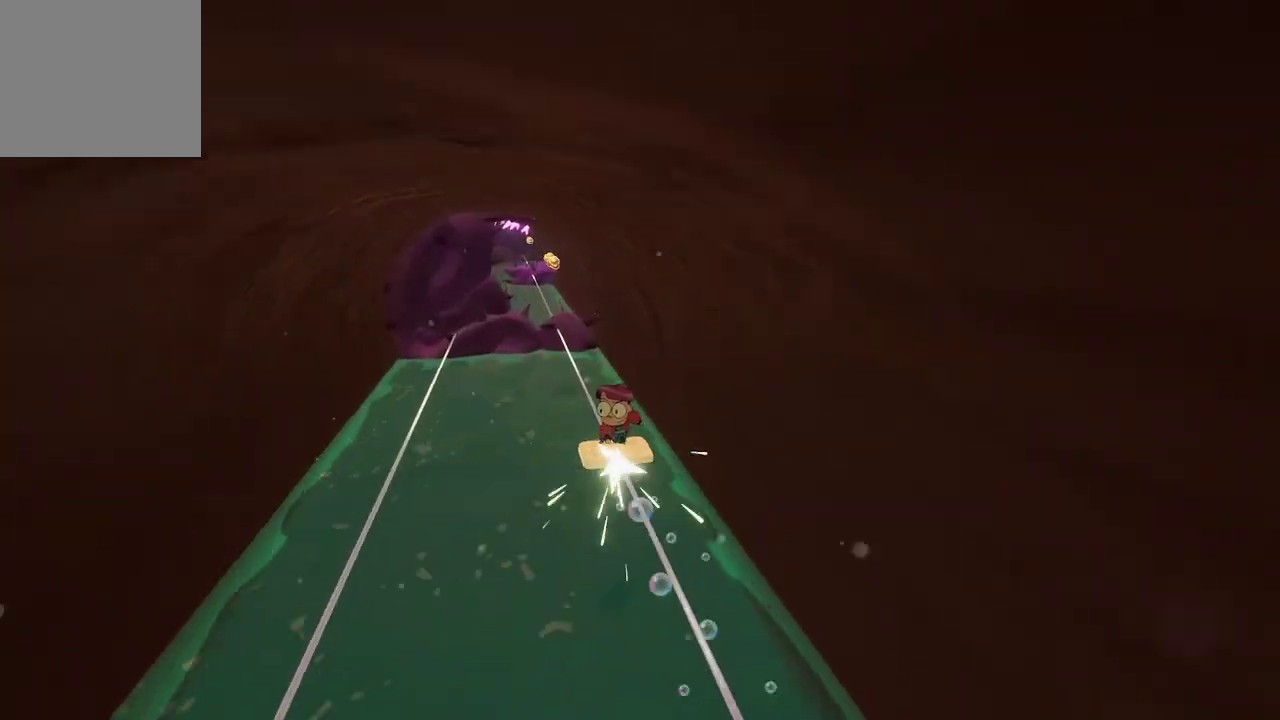
{"buttons": ["A", "R1"], "left_stick": "center", "right_stick": "center", "events": [[400, "A", "down"]]}
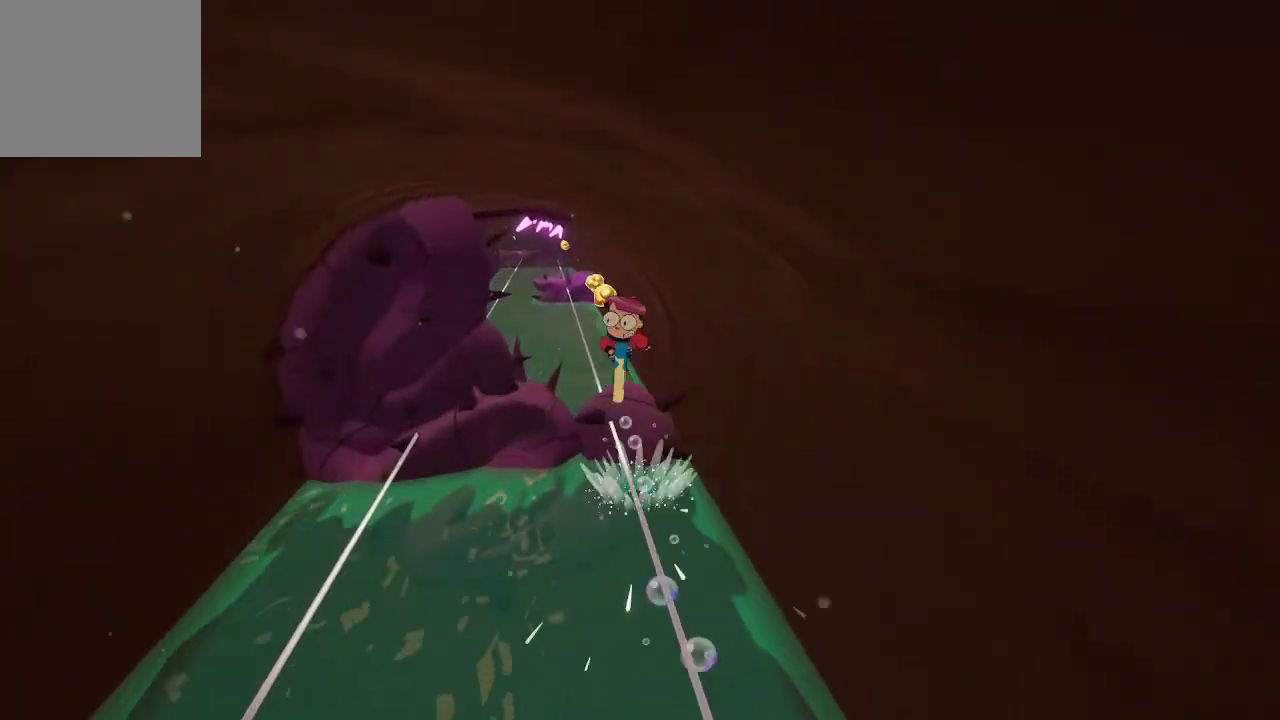
{"buttons": ["R1"], "left_stick": "center", "right_stick": "center", "events": [[67, "A", "up"]]}
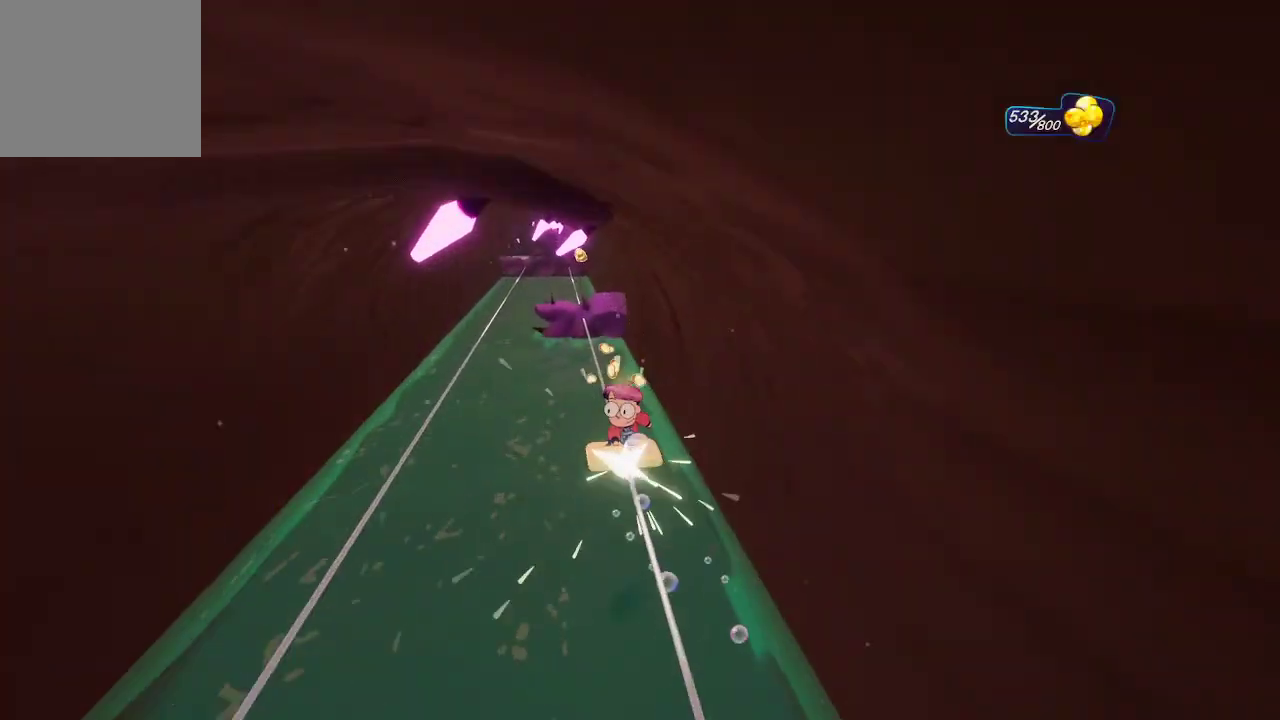
{"buttons": ["R1"], "left_stick": "center", "right_stick": "center", "events": [[133, "left_stick", "left"], [167, "A", "down"], [300, "A", "up"], [367, "left_stick", "center"]]}
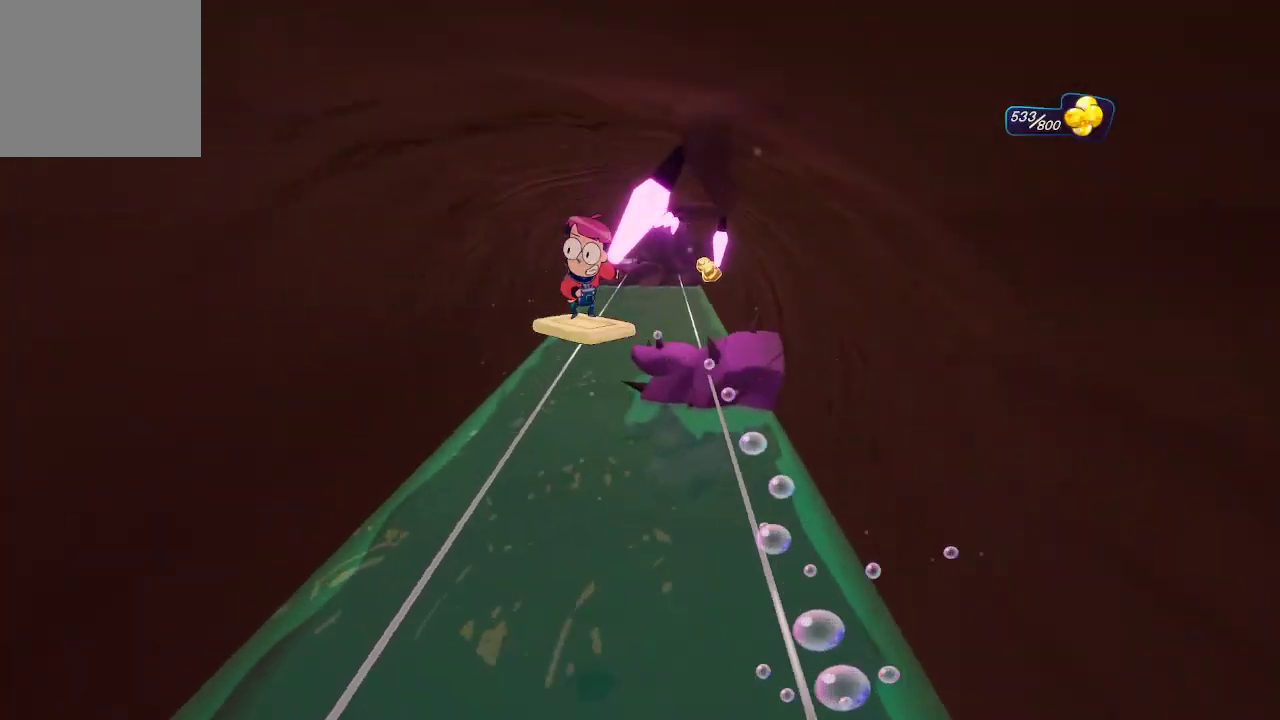
{"buttons": ["R1"], "left_stick": "center", "right_stick": "center", "events": []}
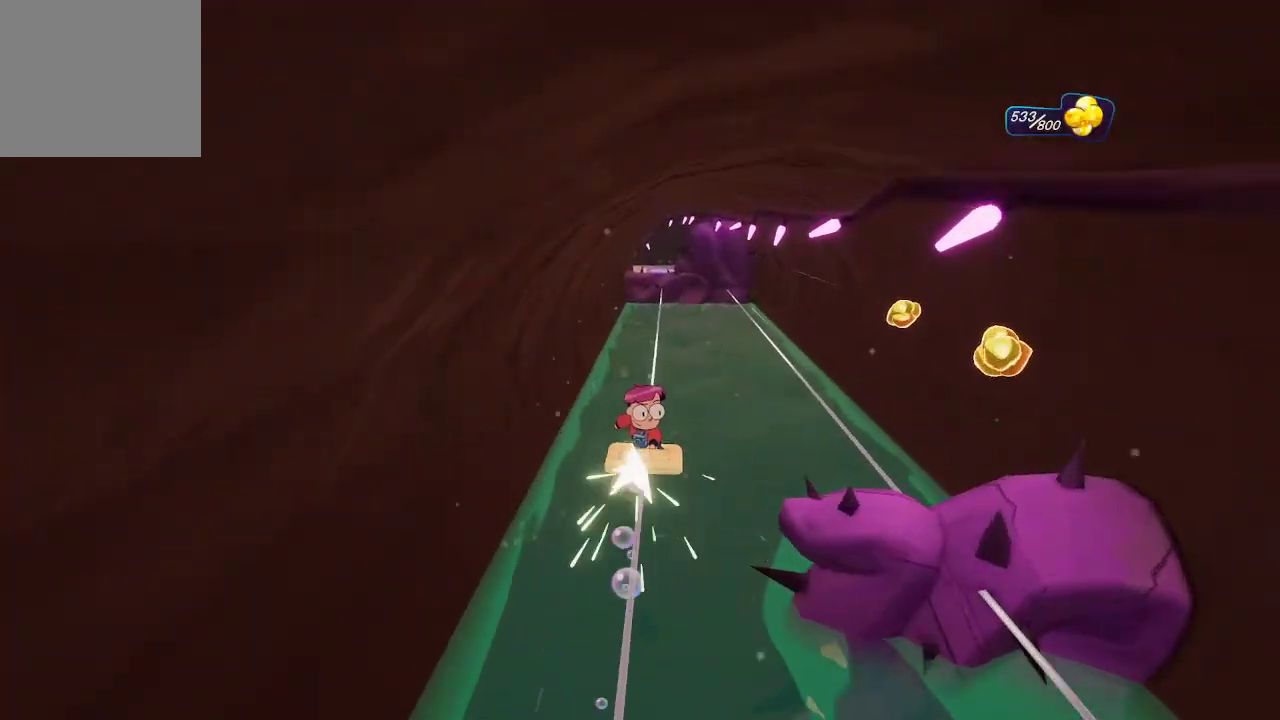
{"buttons": ["R1"], "left_stick": "center", "right_stick": "center", "events": []}
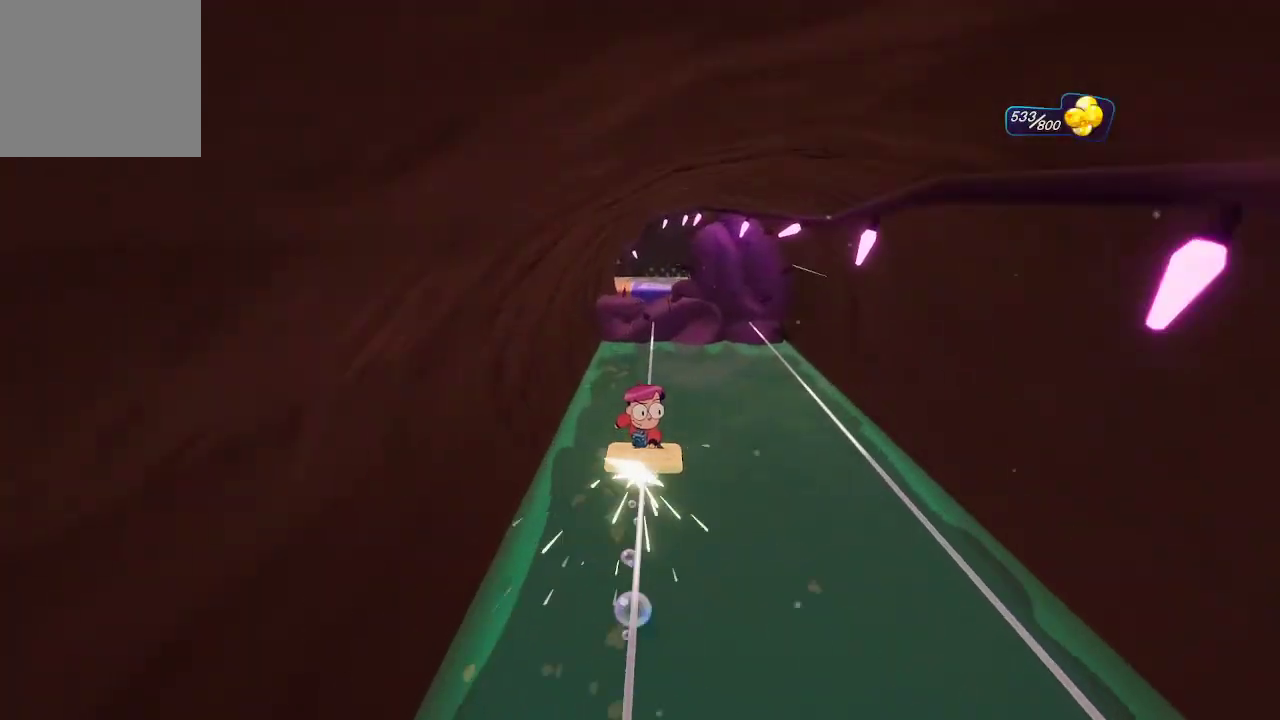
{"buttons": ["A", "R1"], "left_stick": "up", "right_stick": "center", "events": [[367, "left_stick", "up"], [433, "A", "down"]]}
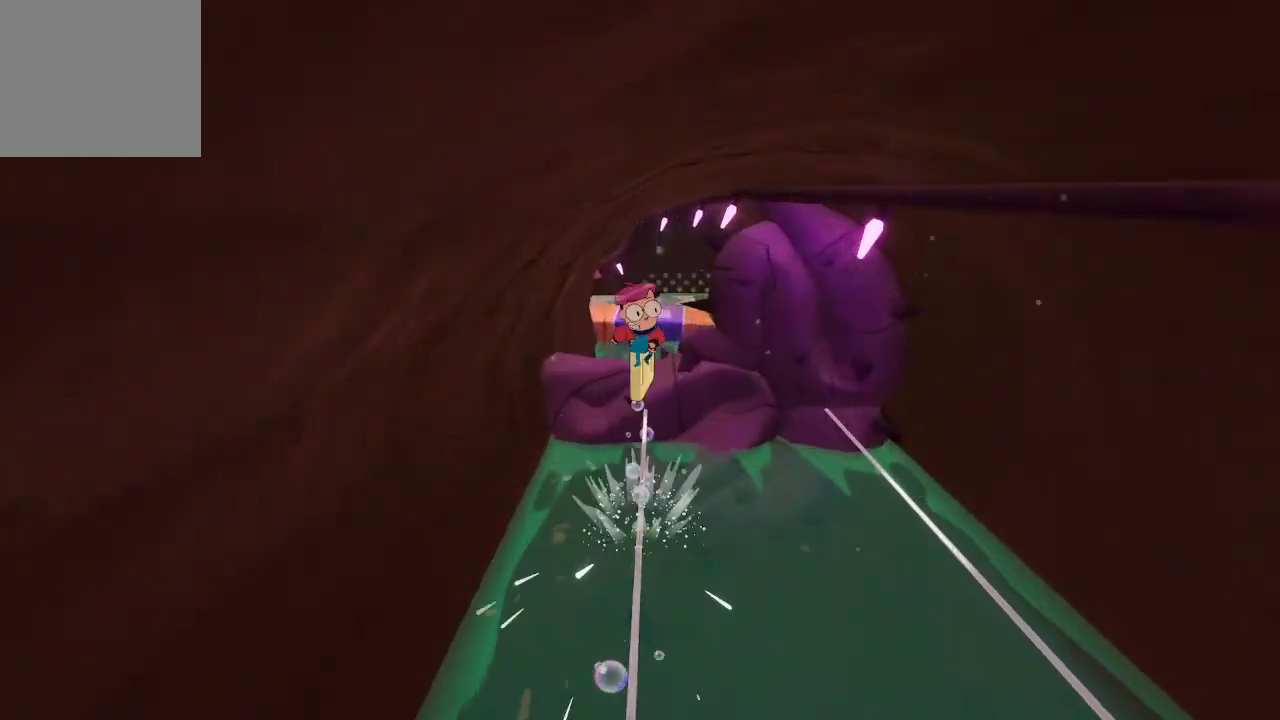
{"buttons": ["A", "R1"], "left_stick": "up", "right_stick": "center", "events": [[233, "A", "up"], [300, "A", "down"]]}
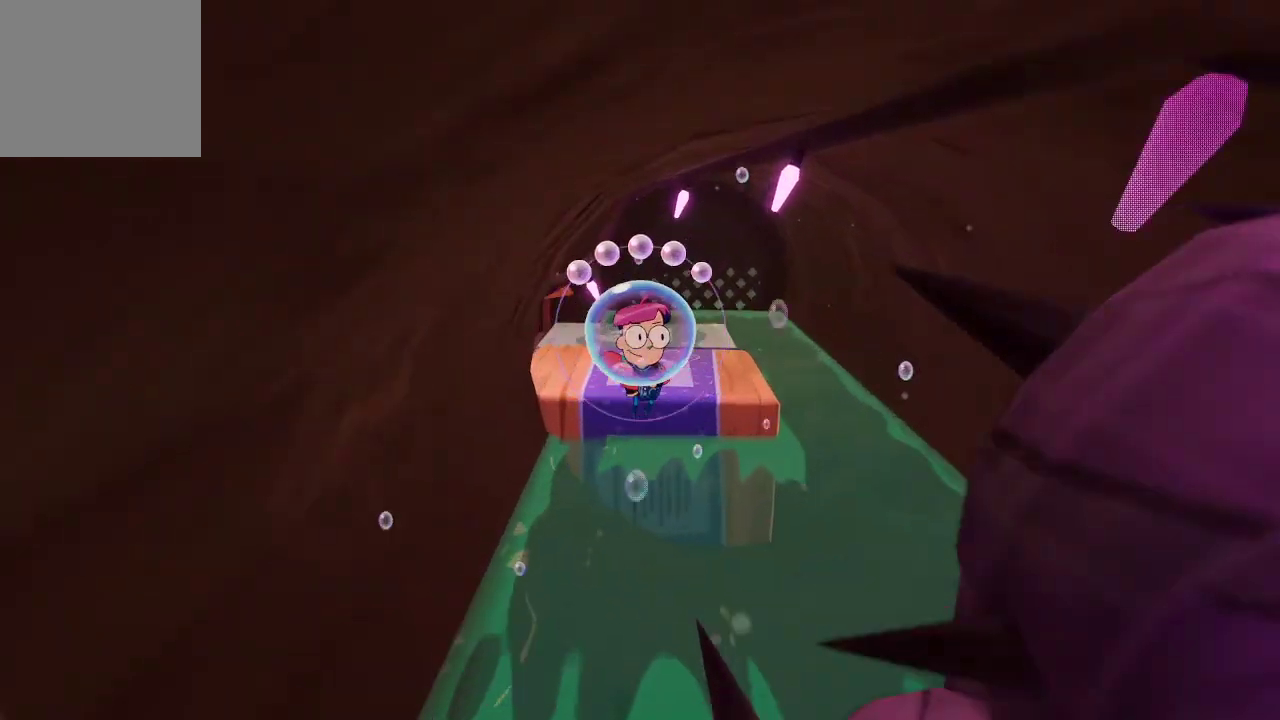
{"buttons": [], "left_stick": "up", "right_stick": "center", "events": [[400, "A", "up"], [467, "R1", "up"]]}
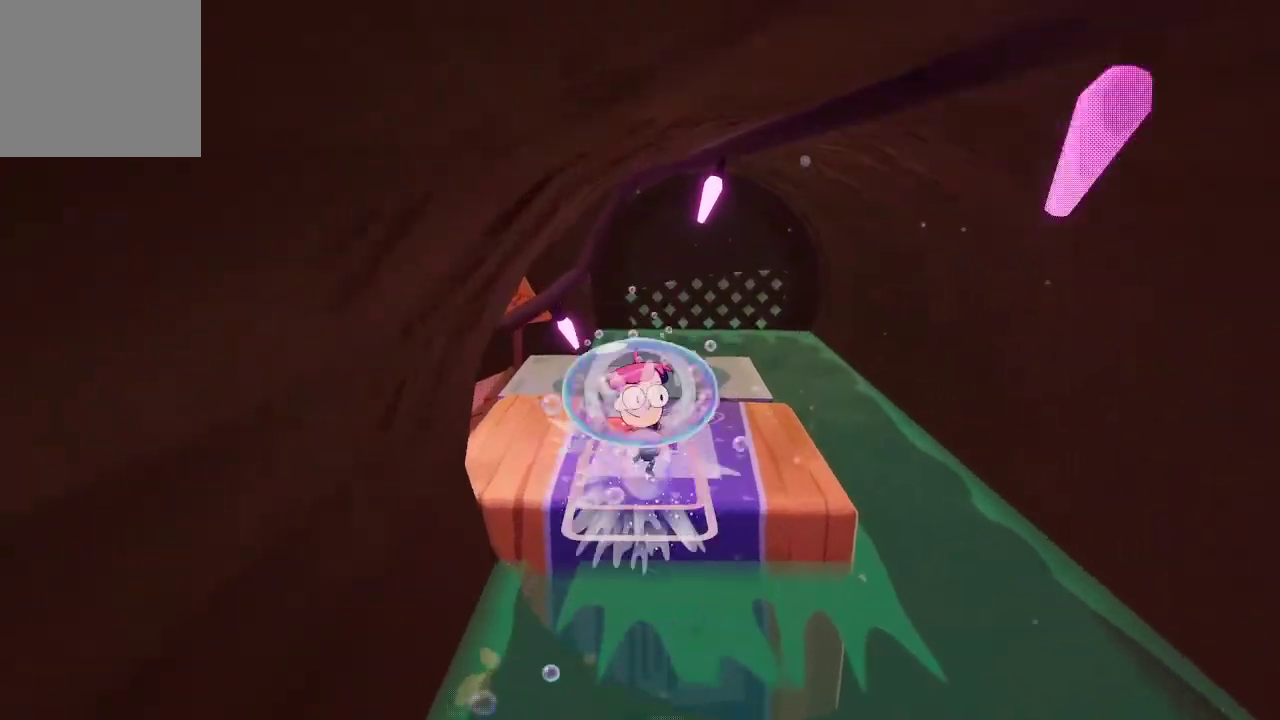
{"buttons": [], "left_stick": "up-right", "right_stick": "left", "events": [[100, "right_stick", "left"], [200, "left_stick", "center"], [333, "left_stick", "up-right"]]}
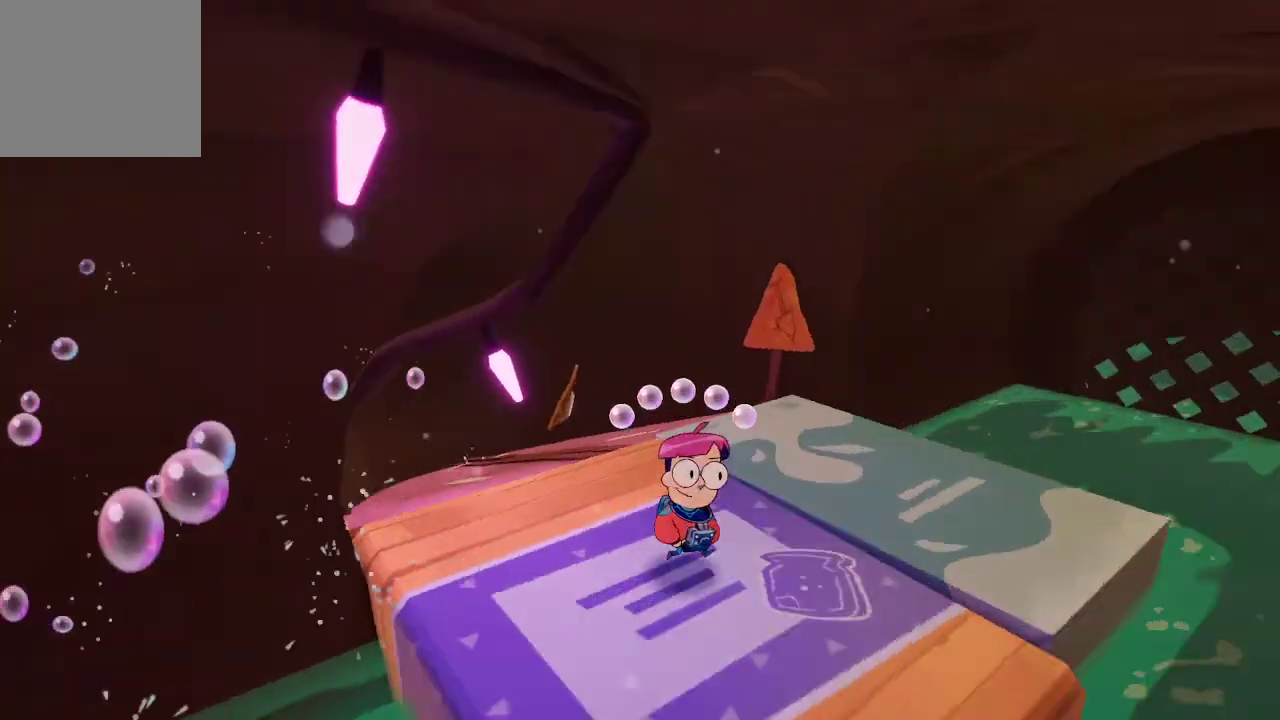
{"buttons": [], "left_stick": "up", "right_stick": "center", "events": [[67, "right_stick", "center"], [133, "left_stick", "up"], [300, "right_stick", "down-left"], [500, "right_stick", "center"]]}
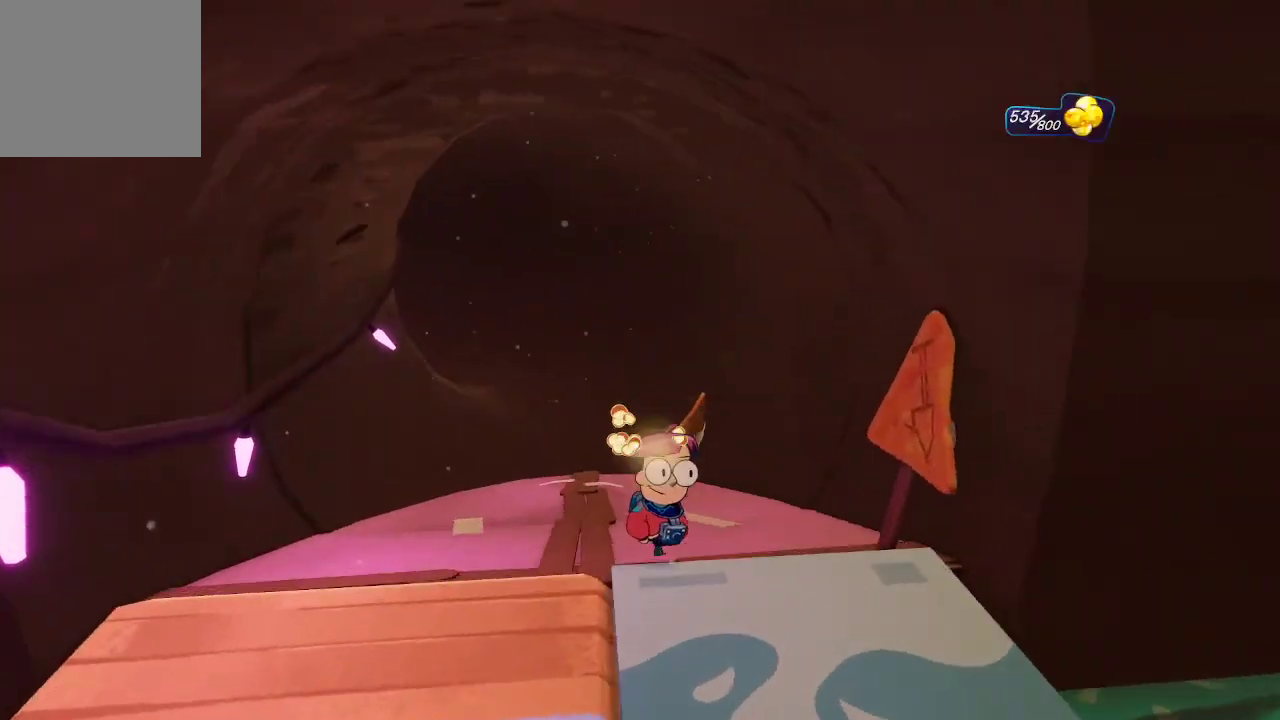
{"buttons": [], "left_stick": "up", "right_stick": "left", "events": [[100, "left_stick", "center"], [300, "left_stick", "up"], [433, "right_stick", "left"]]}
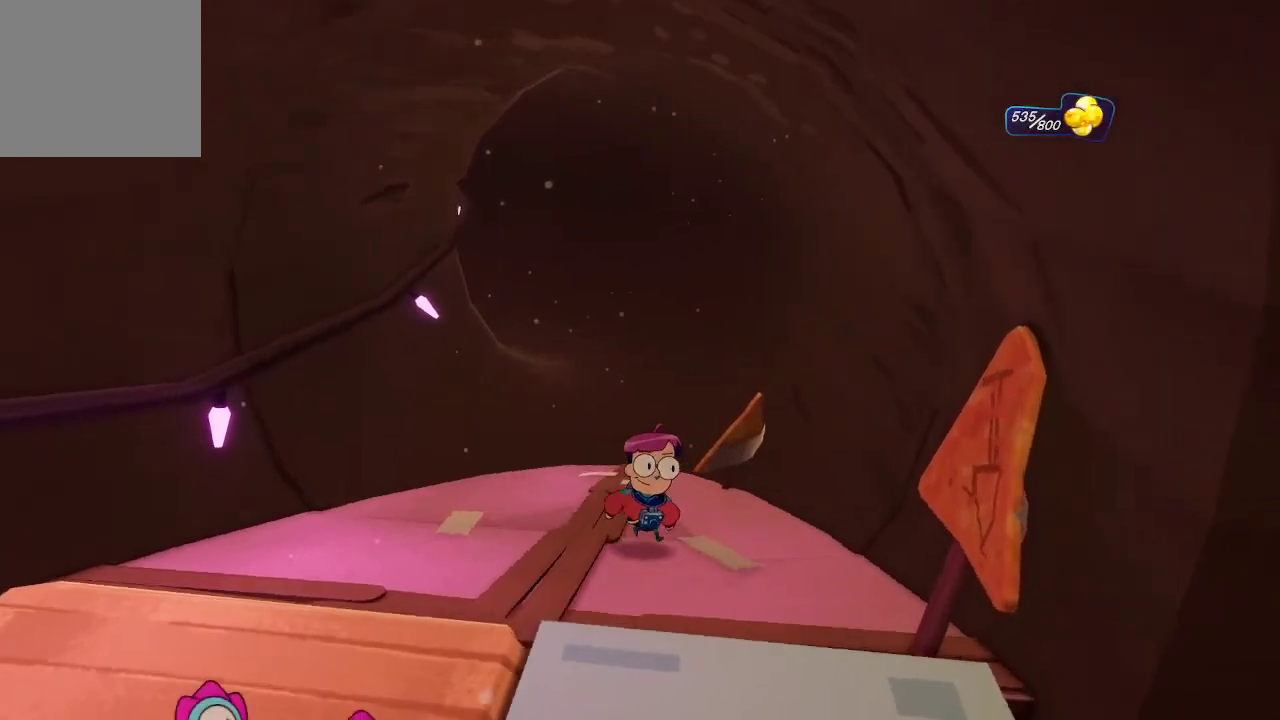
{"buttons": [], "left_stick": "up-right", "right_stick": "left", "events": [[67, "right_stick", "center"], [267, "right_stick", "left"], [400, "left_stick", "up-right"]]}